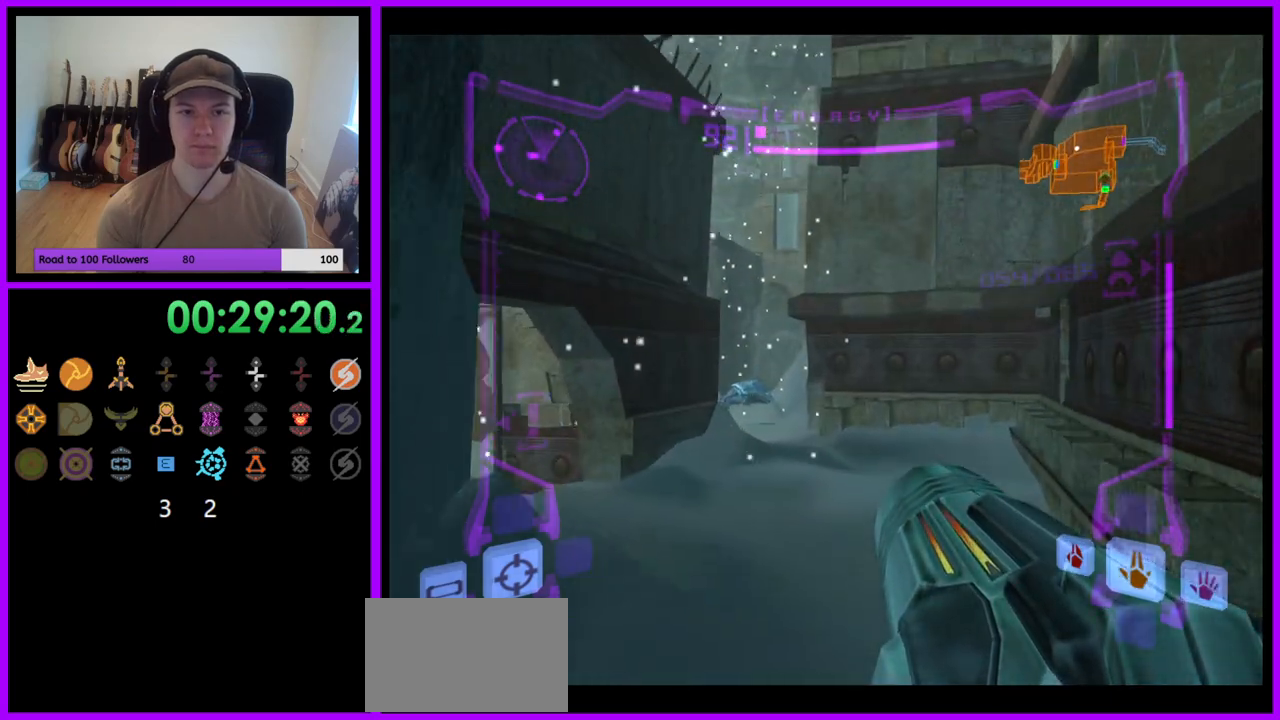
Gameplay with a controller (Nintendo layout); each line is a JSON object with the inputs held at the frame after it (dt_ms = milliseconds from this image to that frame). "events" lists button and stick changes between this image and that frame as [ms after this image, input, new state], when the widget could be followed in between. Not read: L3 R3.
{"dt_ms": 500, "buttons": [], "left_stick": "up", "right_stick": "center", "events": [[317, "B", "down"], [417, "B", "up"]]}
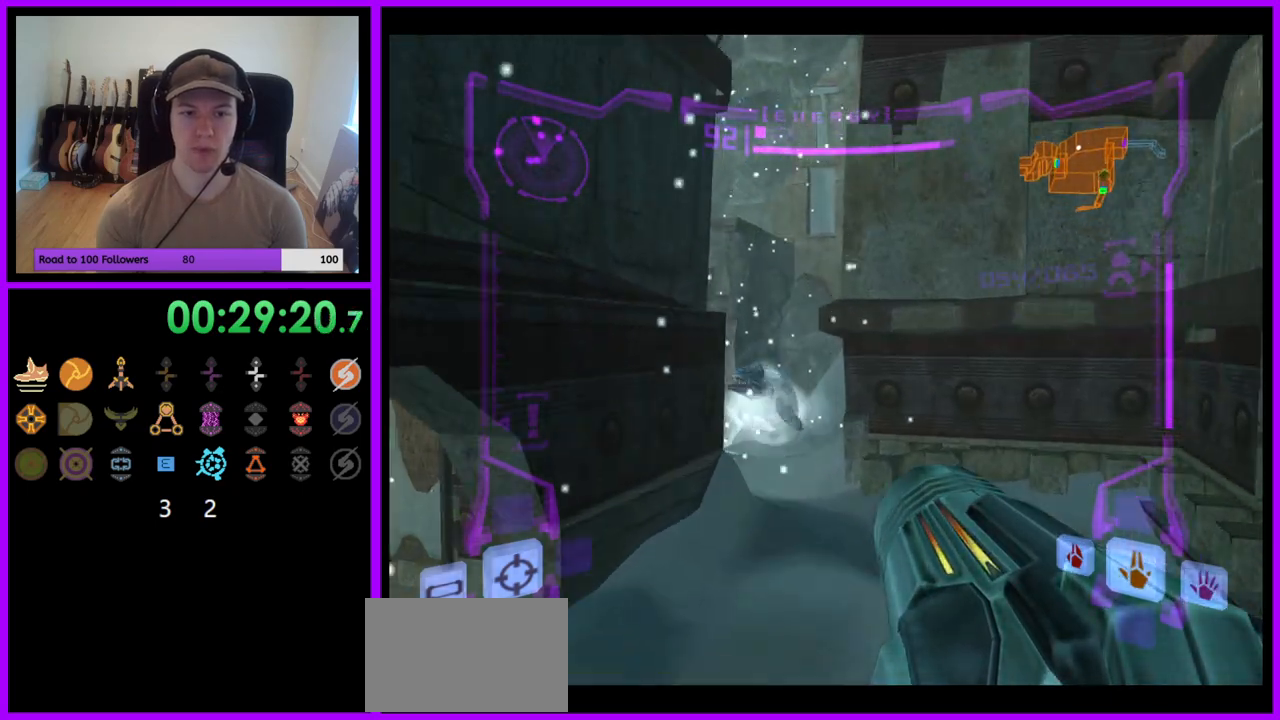
{"dt_ms": 500, "buttons": [], "left_stick": "up", "right_stick": "center", "events": []}
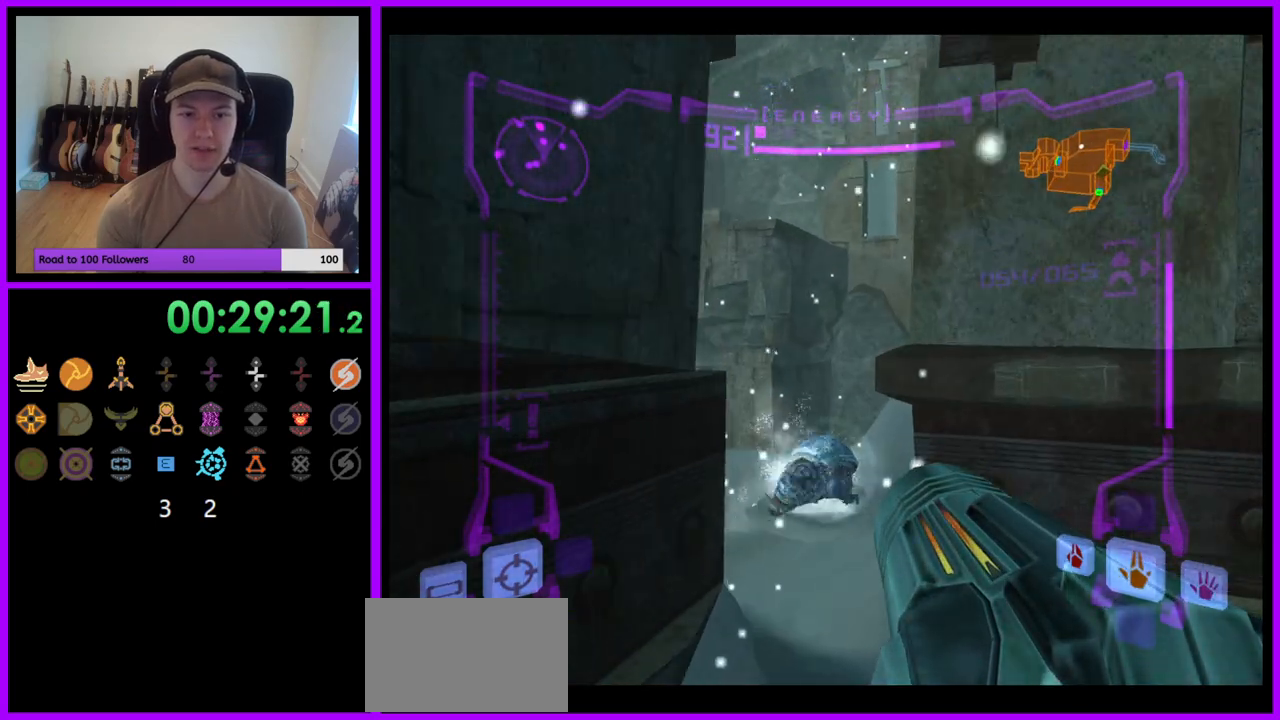
{"dt_ms": 500, "buttons": ["B", "L1"], "left_stick": "up", "right_stick": "center", "events": [[100, "left_stick", "up-left"], [217, "left_stick", "up"], [350, "L1", "down"], [483, "B", "down"]]}
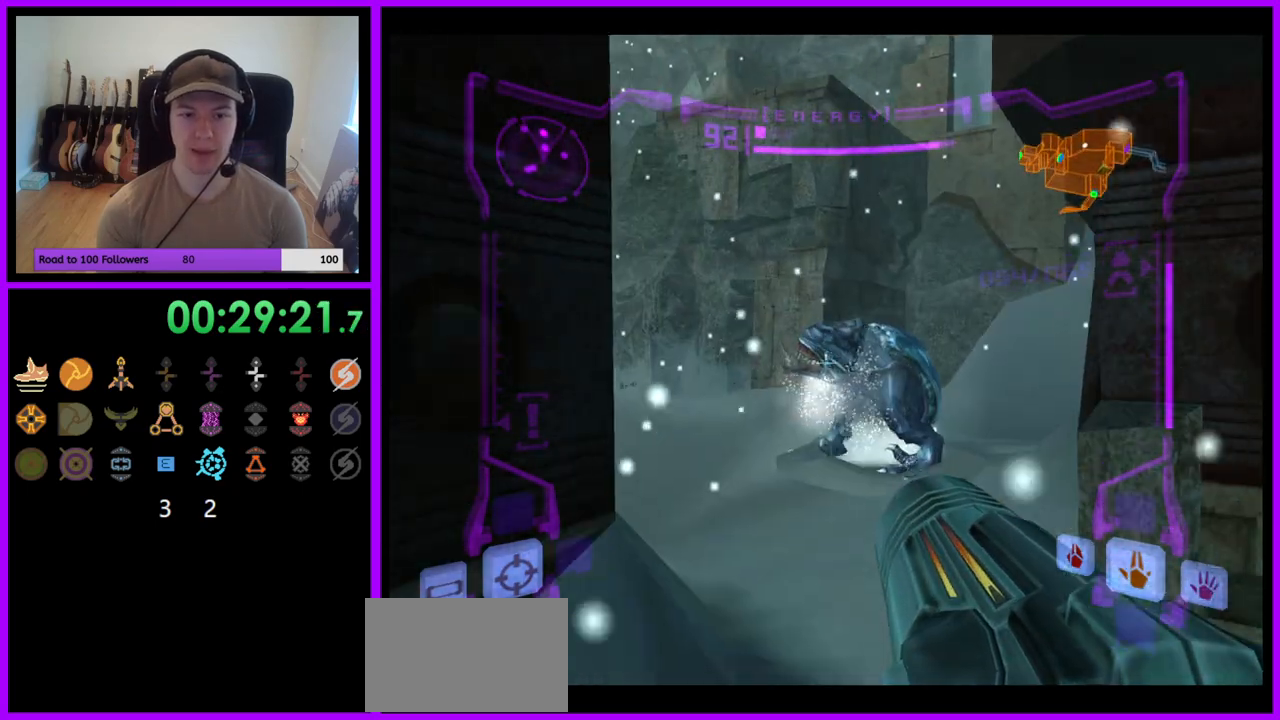
{"dt_ms": 500, "buttons": ["L1"], "left_stick": "up", "right_stick": "center", "events": [[67, "B", "up"], [433, "B", "down"], [500, "B", "up"]]}
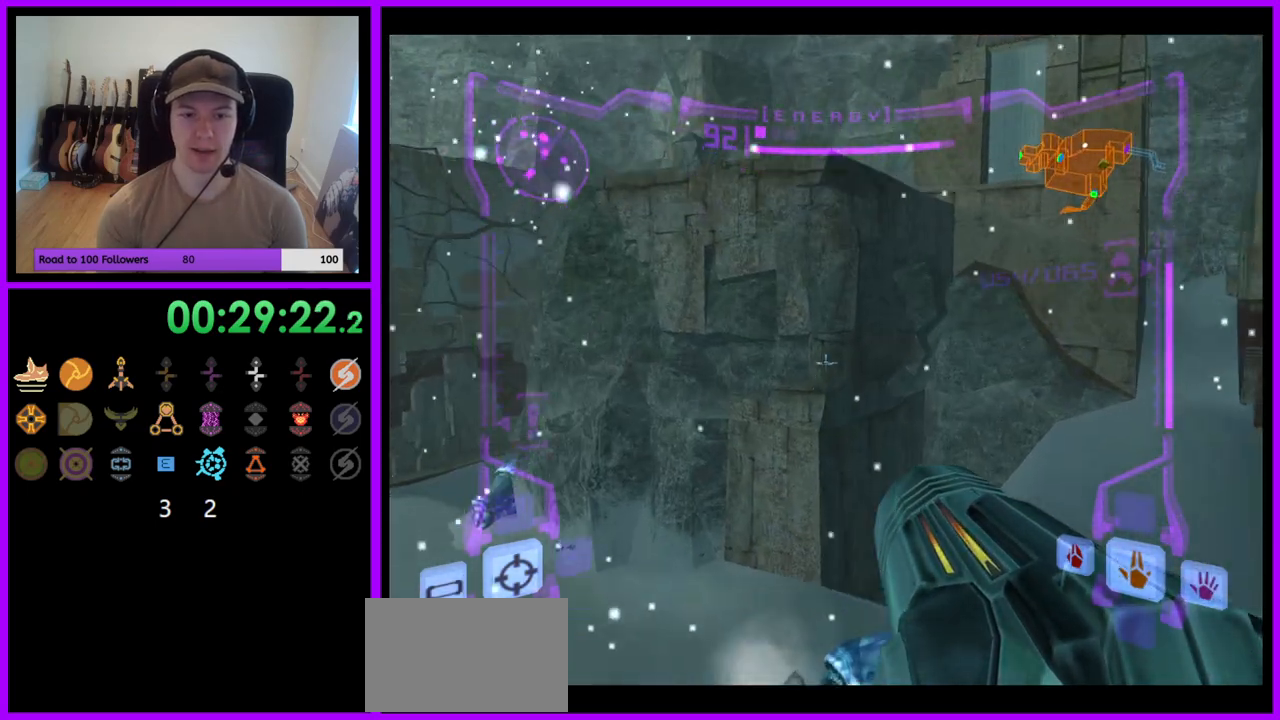
{"dt_ms": 500, "buttons": ["L1"], "left_stick": "up", "right_stick": "center", "events": []}
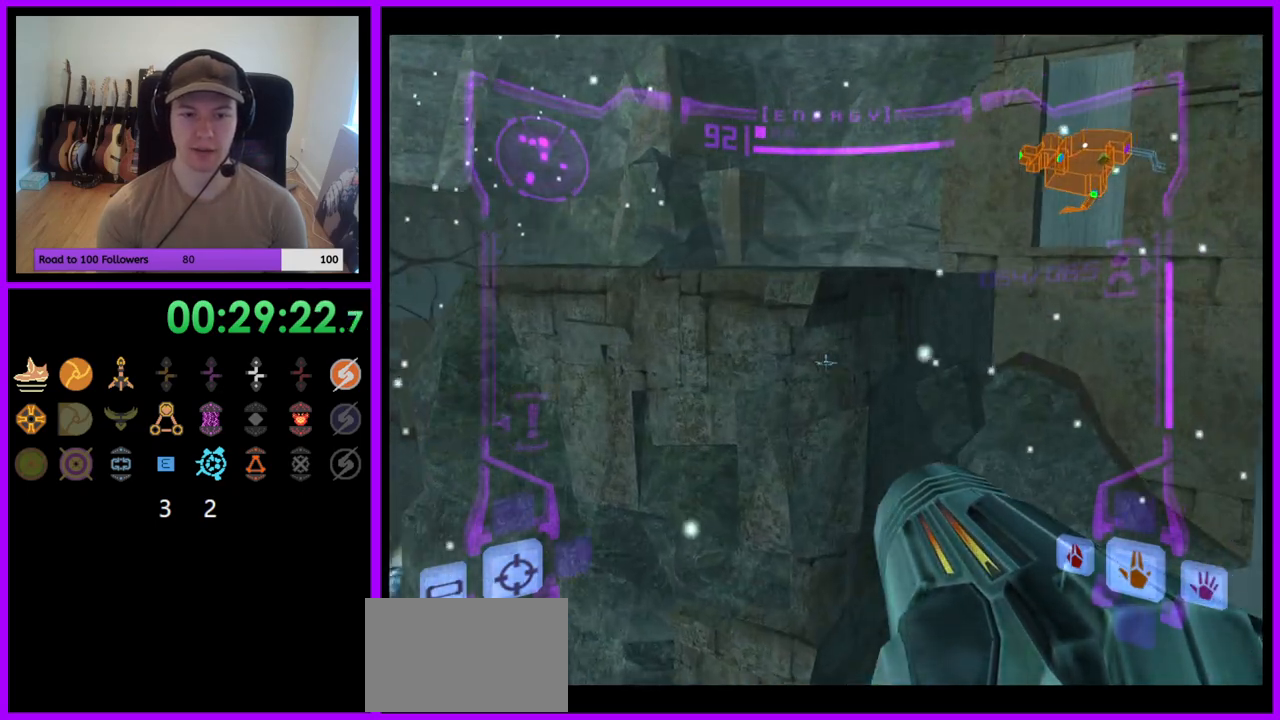
{"dt_ms": 500, "buttons": ["L1"], "left_stick": "center", "right_stick": "center", "events": [[233, "left_stick", "center"]]}
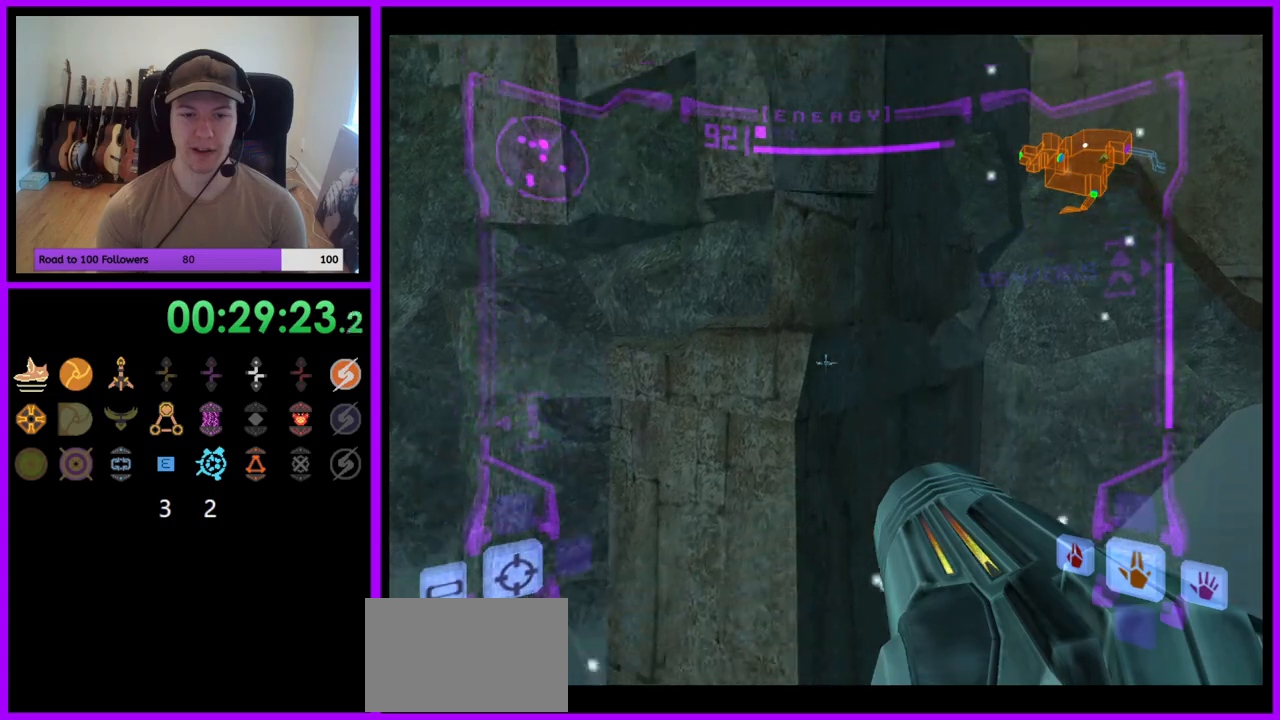
{"dt_ms": 500, "buttons": ["A", "L1", "Z"], "left_stick": "down", "right_stick": "center"}
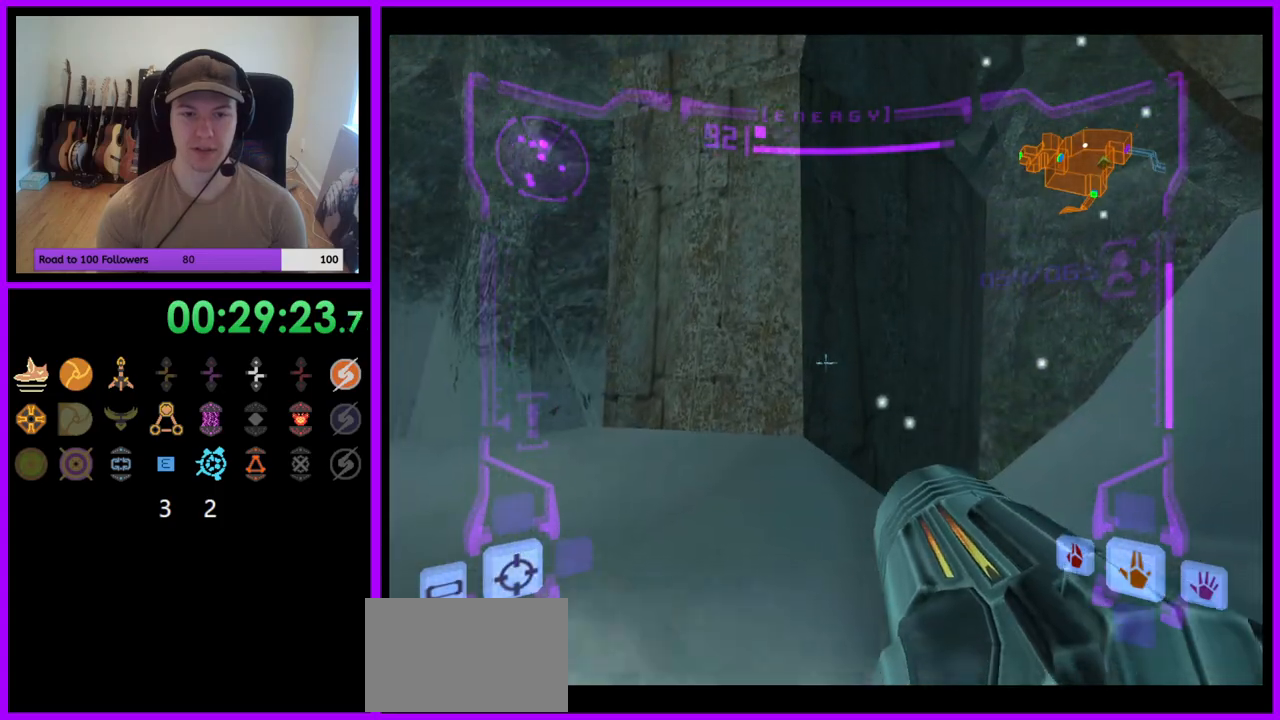
{"dt_ms": 500, "buttons": ["L1", "Z"], "left_stick": "up-left", "right_stick": "center"}
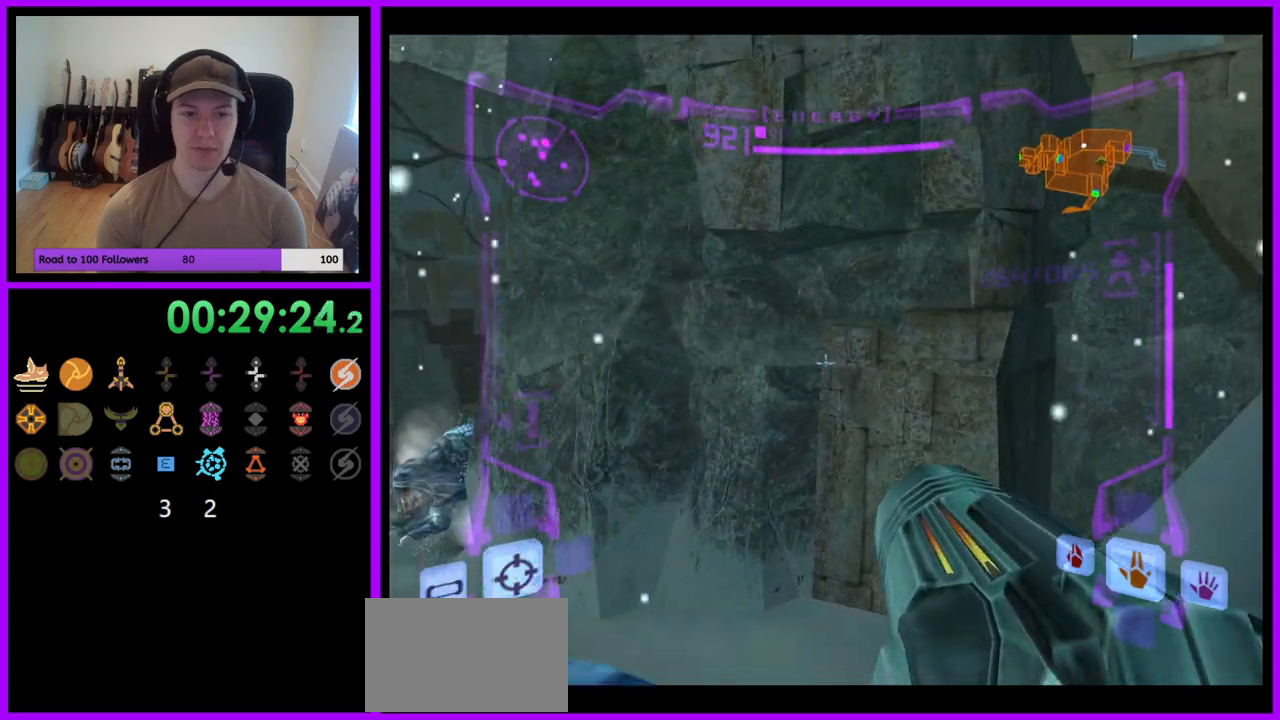
{"dt_ms": 500, "buttons": ["L1"], "left_stick": "up-left", "right_stick": "center", "events": [[67, "B", "down"], [133, "B", "up"], [133, "Z", "up"], [167, "left_stick", "left"], [300, "left_stick", "up-left"]]}
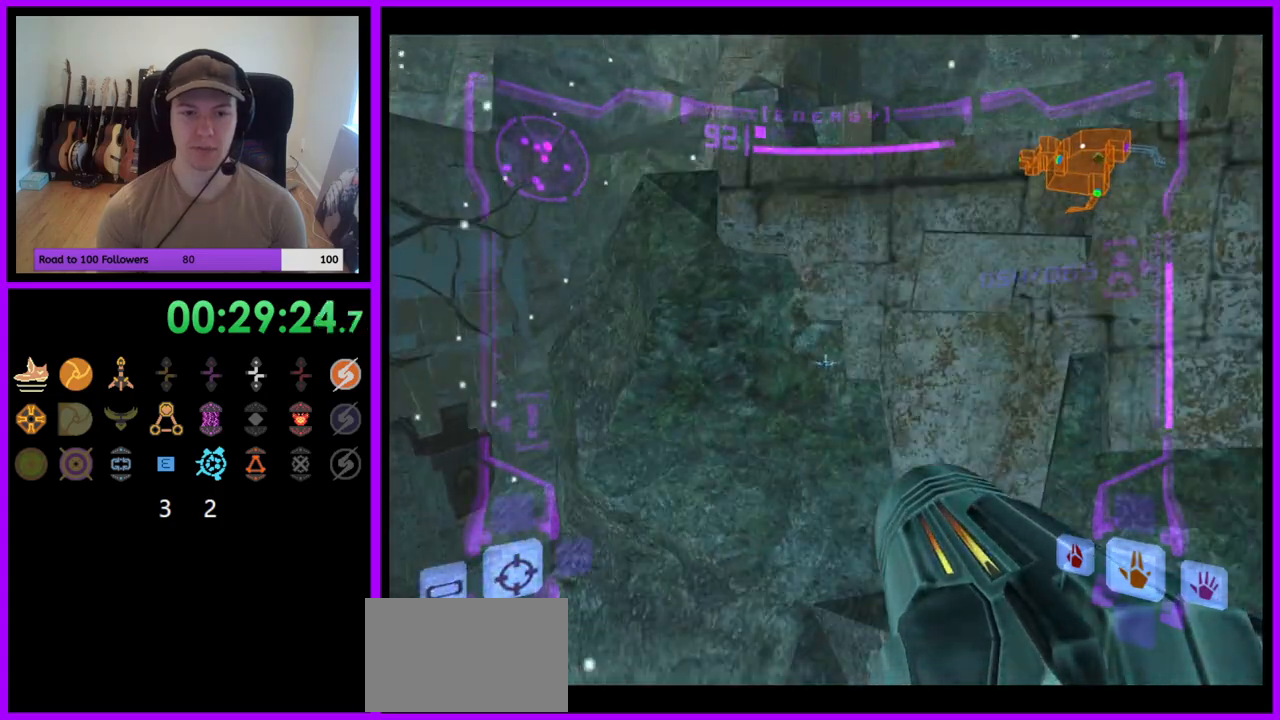
{"dt_ms": 500, "buttons": ["L1"], "left_stick": "center", "right_stick": "center", "events": [[67, "left_stick", "center"]]}
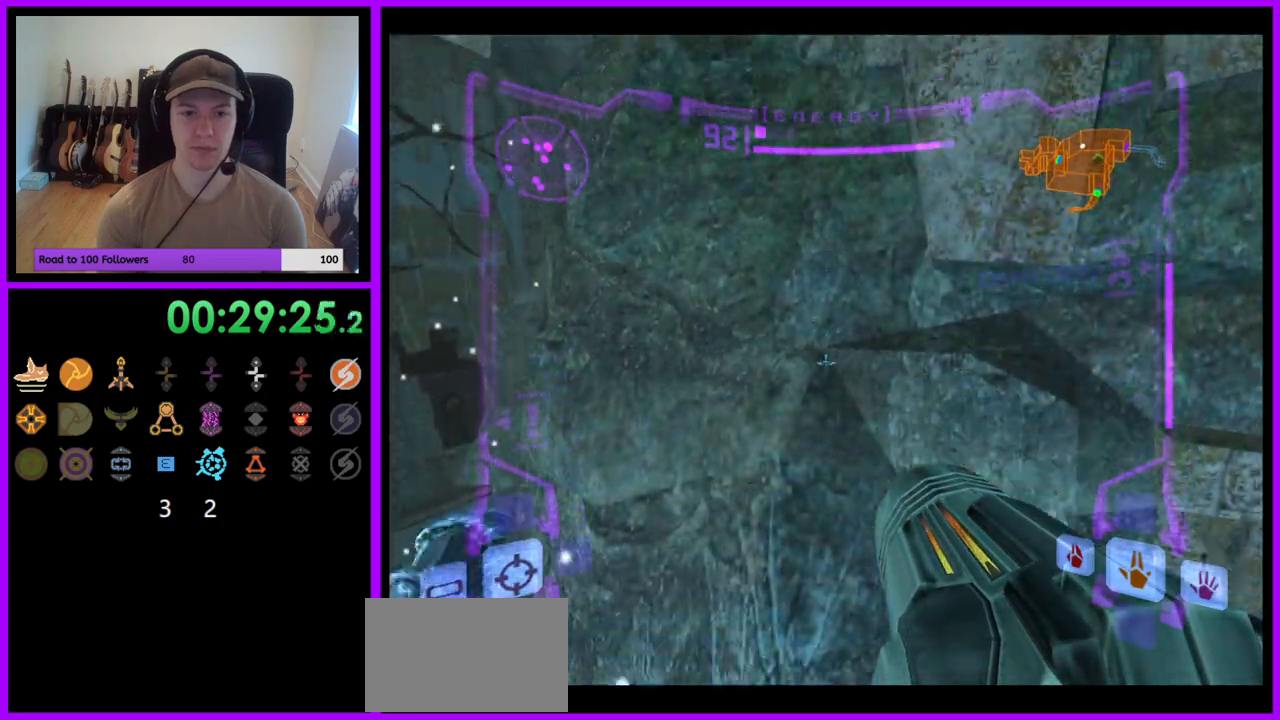
{"dt_ms": 500, "buttons": ["L1"], "left_stick": "center", "right_stick": "center"}
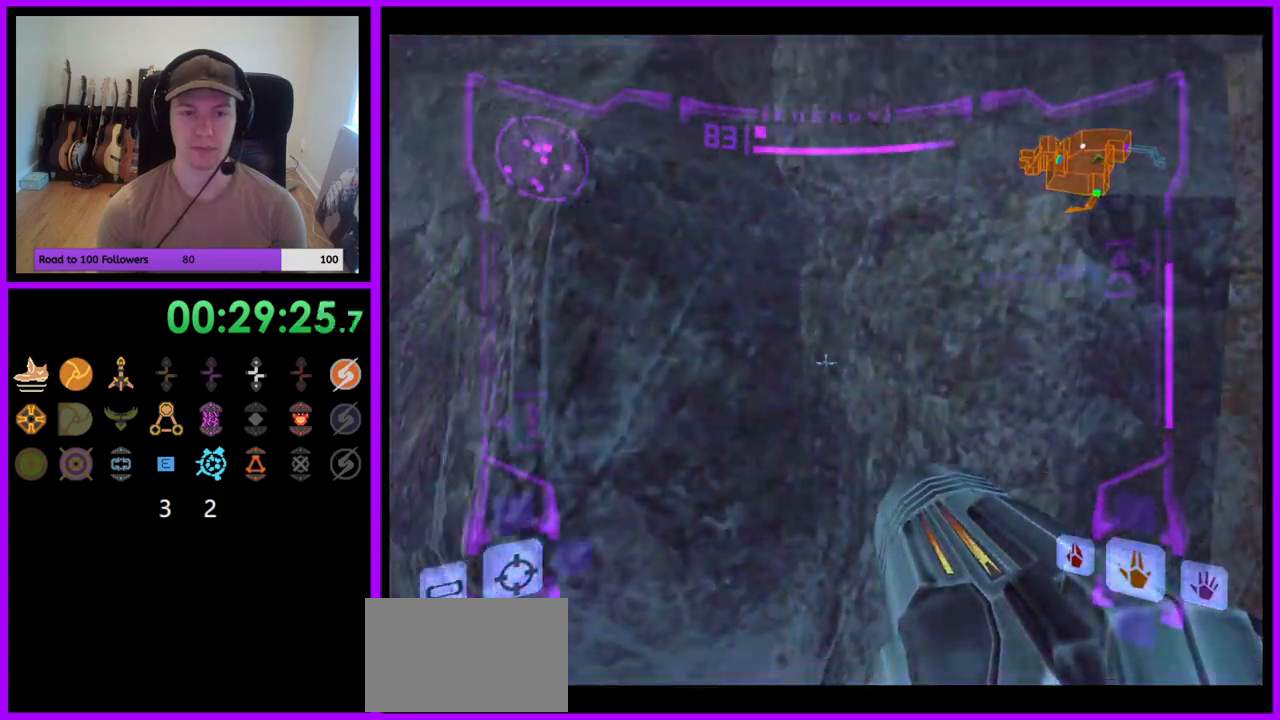
{"dt_ms": 500, "buttons": ["L1"], "left_stick": "down", "right_stick": "center", "events": [[83, "left_stick", "down-left"], [100, "Z", "down"], [133, "left_stick", "down"], [233, "B", "down"], [250, "Z", "up"], [350, "B", "up"]]}
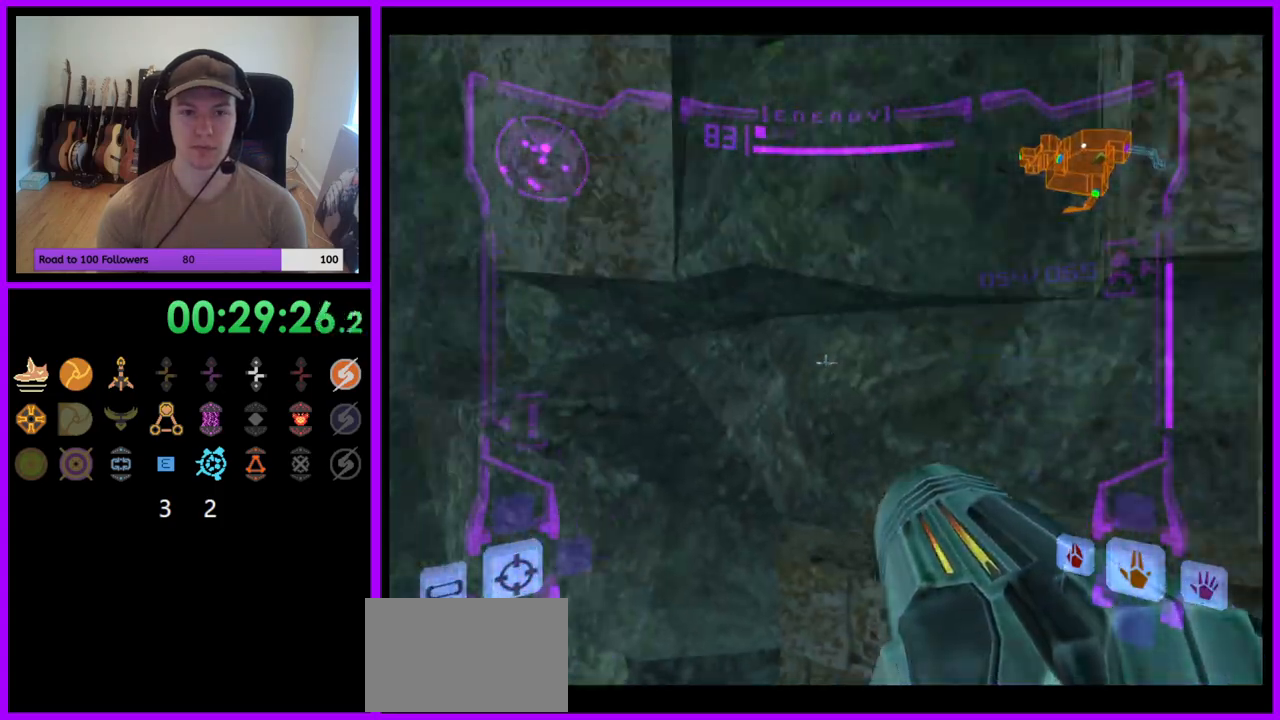
{"dt_ms": 500, "buttons": ["L1"], "left_stick": "center", "right_stick": "center", "events": [[33, "left_stick", "down-left"], [383, "left_stick", "center"]]}
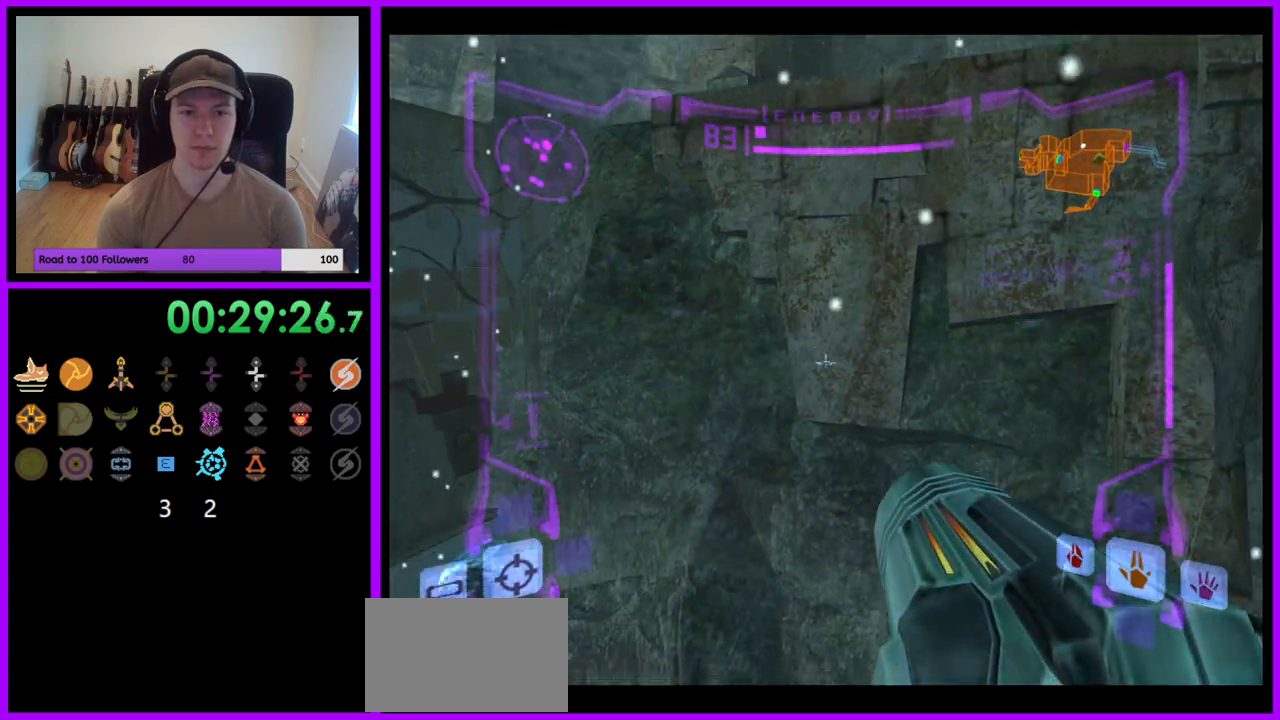
{"dt_ms": 500, "buttons": ["L1"], "left_stick": "center", "right_stick": "center"}
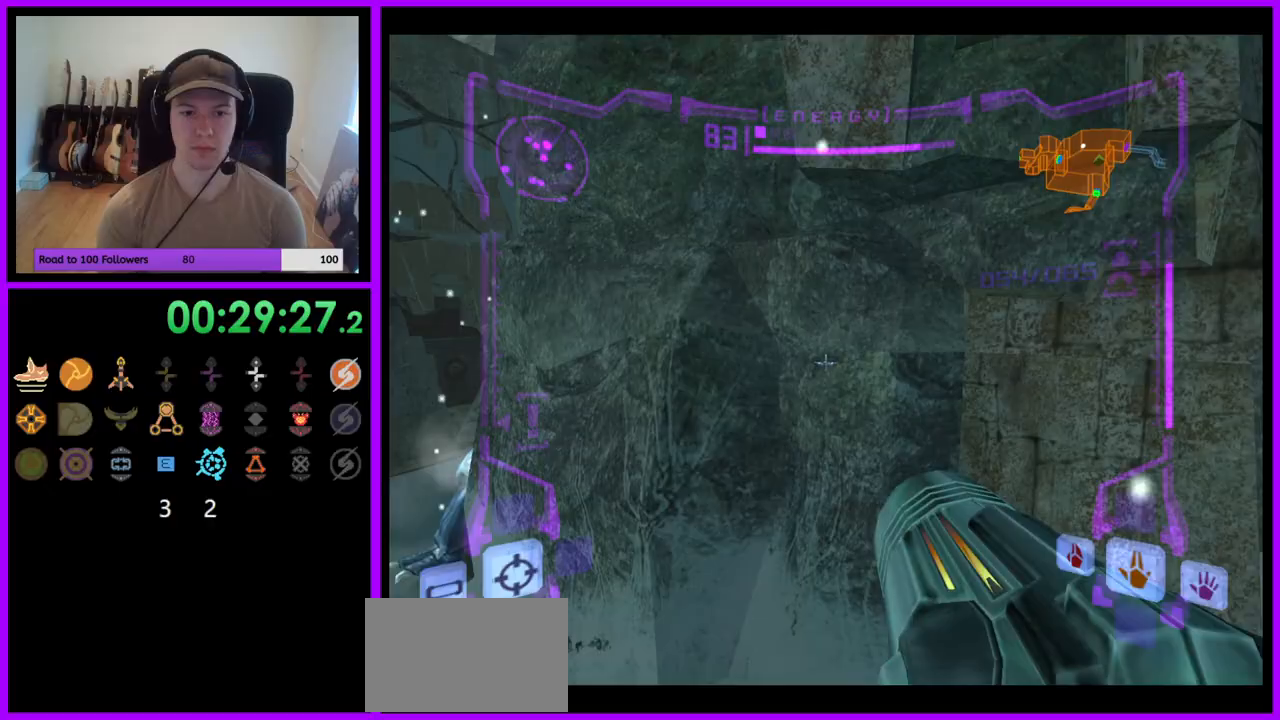
{"dt_ms": 500, "buttons": ["L1"], "left_stick": "up", "right_stick": "center", "events": [[33, "B", "down"], [150, "B", "up"], [250, "left_stick", "up"]]}
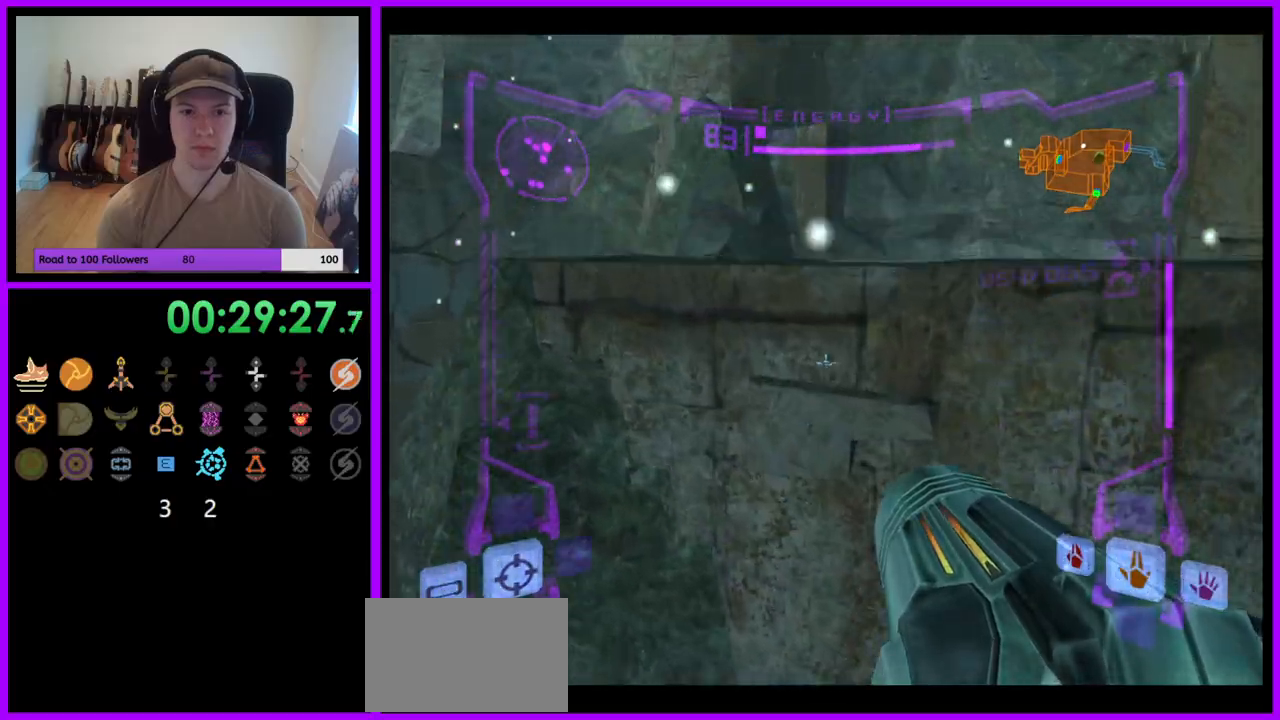
{"dt_ms": 500, "buttons": [], "left_stick": "left", "right_stick": "center", "events": [[33, "B", "down"], [133, "left_stick", "up-right"], [150, "B", "up"], [233, "L1", "up"], [300, "left_stick", "up-left"], [367, "left_stick", "left"]]}
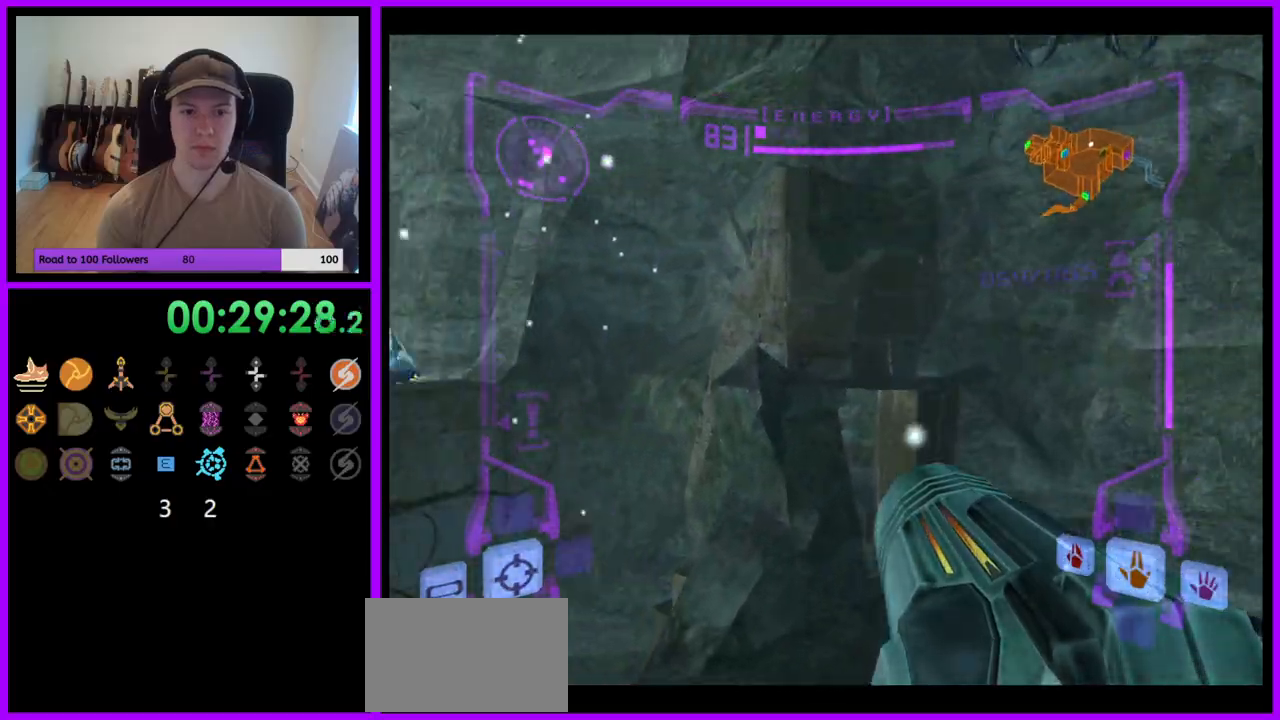
{"dt_ms": 500, "buttons": ["L1"], "left_stick": "up", "right_stick": "center", "events": [[67, "right_stick", "left"], [217, "right_stick", "center"], [367, "left_stick", "up"], [400, "L1", "down"]]}
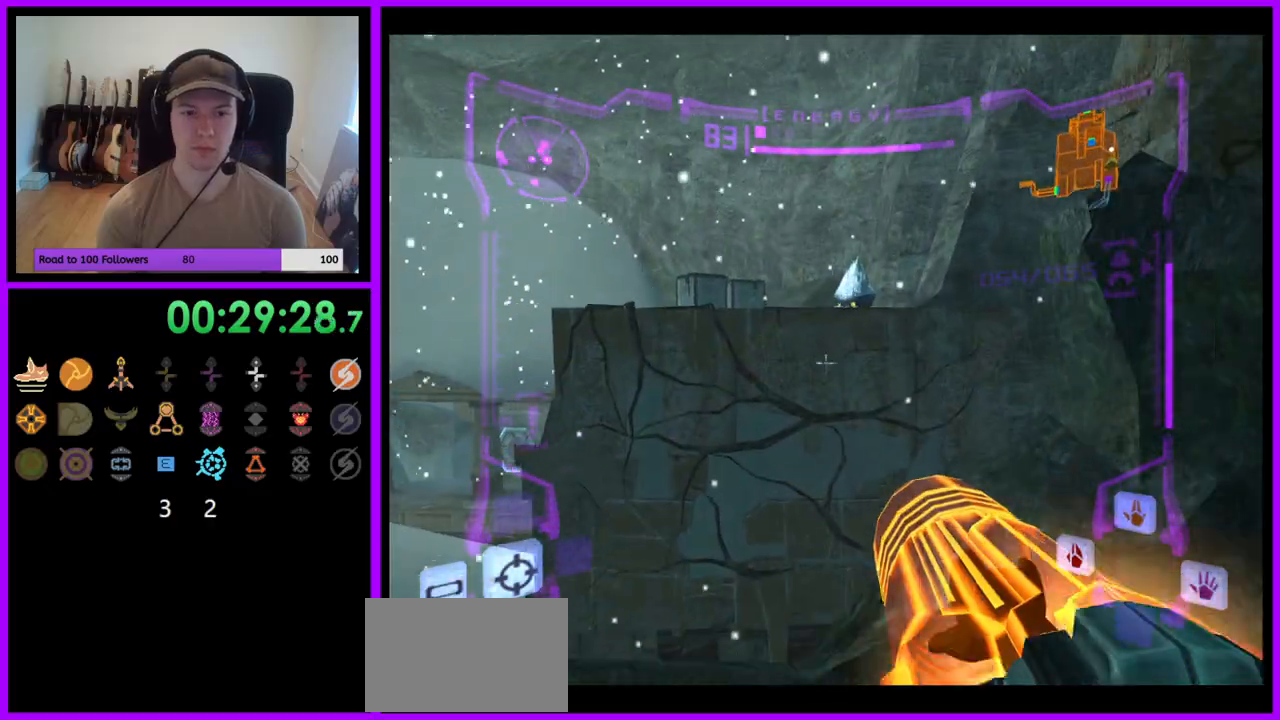
{"dt_ms": 500, "buttons": ["A", "L1"], "left_stick": "up", "right_stick": "center", "events": [[83, "B", "down"], [83, "left_stick", "up-left"], [183, "B", "up"], [233, "left_stick", "up"], [500, "A", "down"]]}
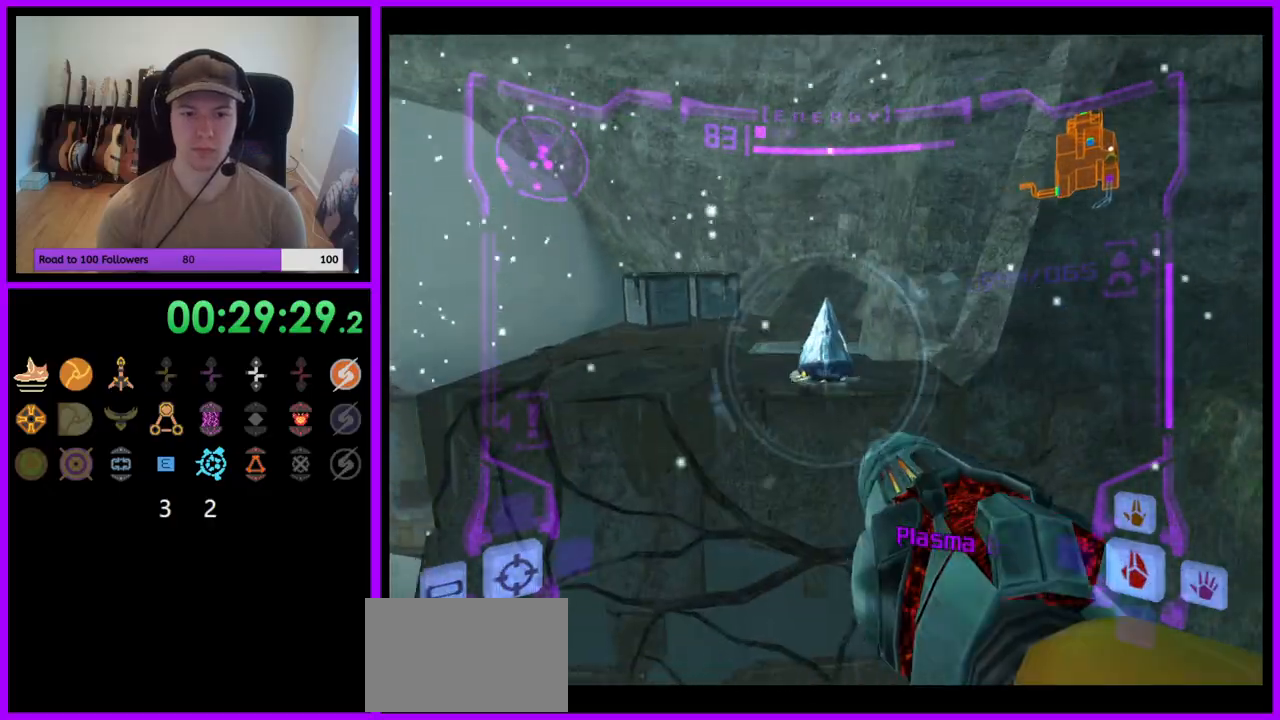
{"dt_ms": 500, "buttons": ["L1"], "left_stick": "up", "right_stick": "center", "events": [[83, "A", "up"], [400, "A", "down"], [467, "A", "up"]]}
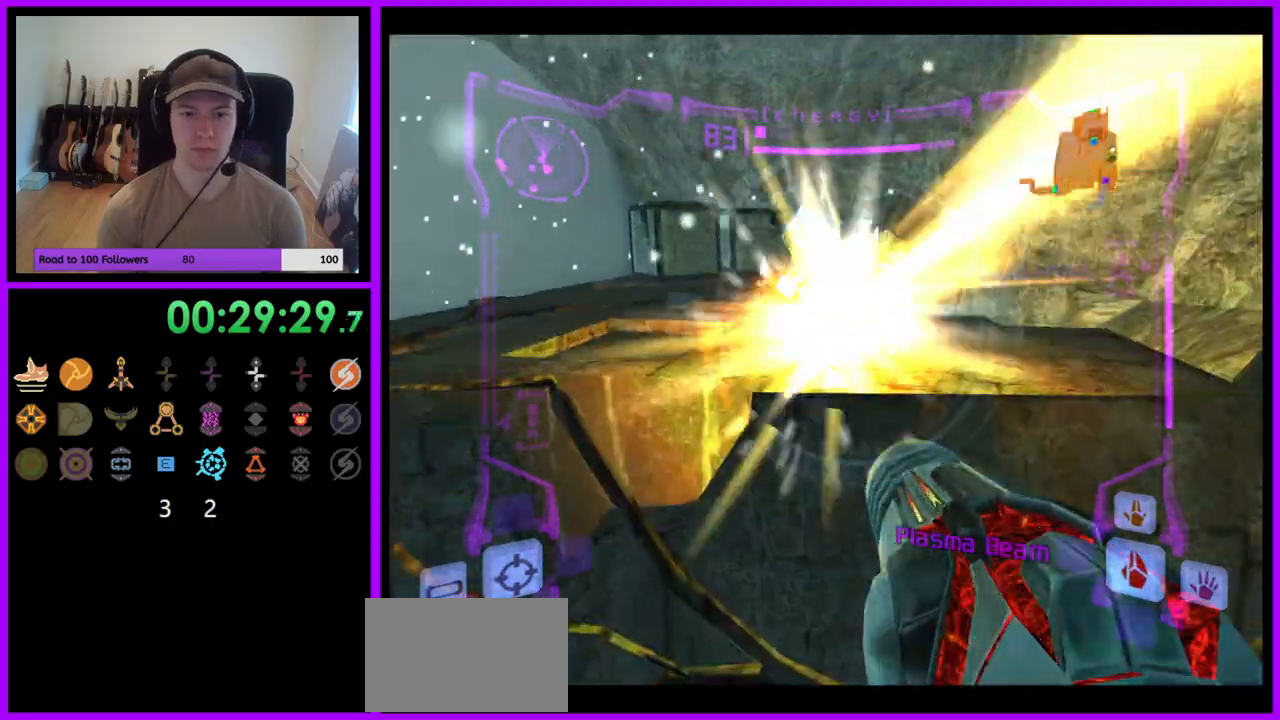
{"dt_ms": 500, "buttons": ["R1"], "left_stick": "up", "right_stick": "center", "events": [[50, "B", "down"], [117, "B", "up"], [183, "left_stick", "up-right"], [250, "R1", "down"], [267, "L1", "up"], [333, "left_stick", "up"]]}
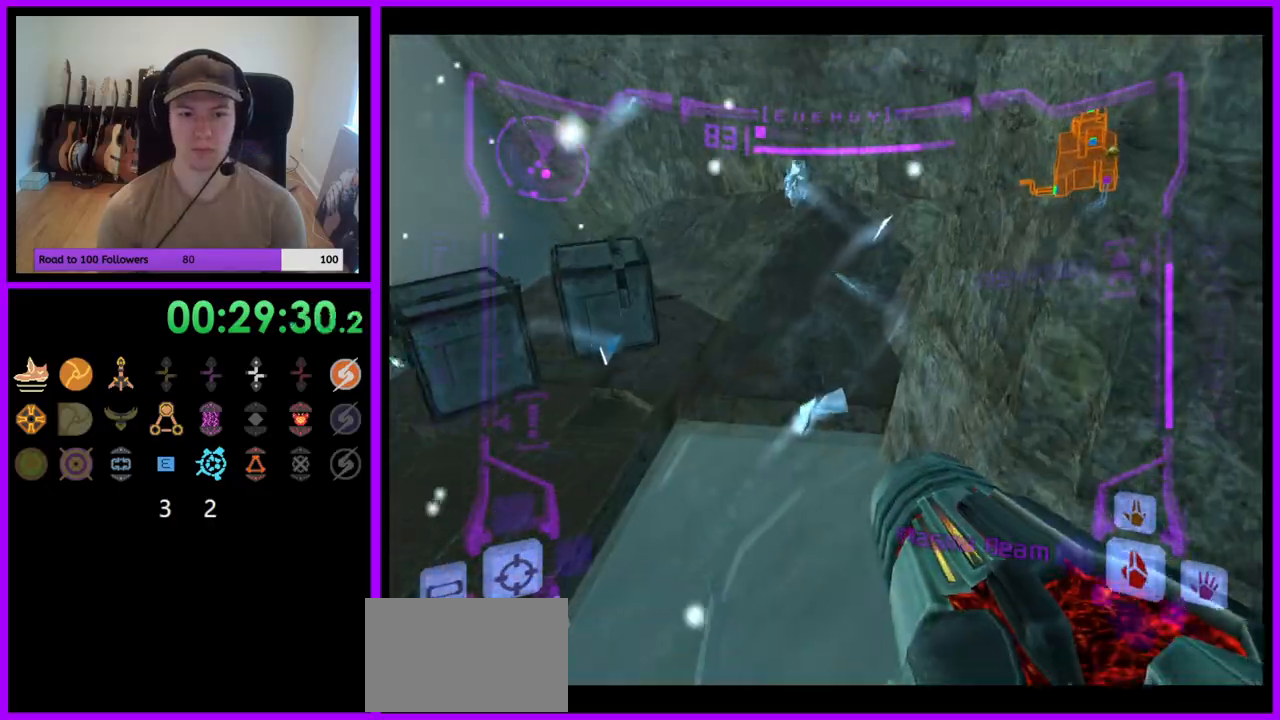
{"dt_ms": 500, "buttons": ["L1"], "left_stick": "down", "right_stick": "center", "events": [[17, "Z", "down"], [150, "Z", "up"], [217, "Z", "down"], [317, "L1", "down"], [350, "R1", "up"], [417, "left_stick", "left"], [483, "left_stick", "down"], [500, "Z", "up"]]}
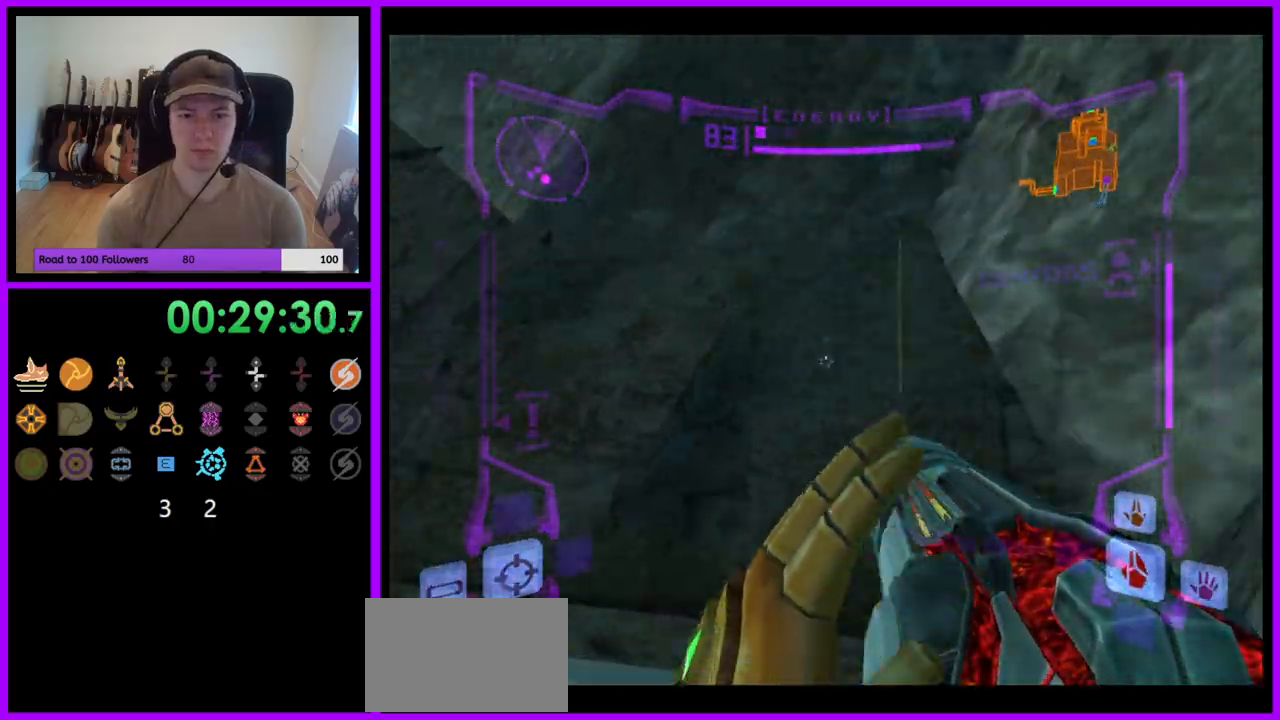
{"dt_ms": 1000, "buttons": ["L1"], "left_stick": "up", "right_stick": "center"}
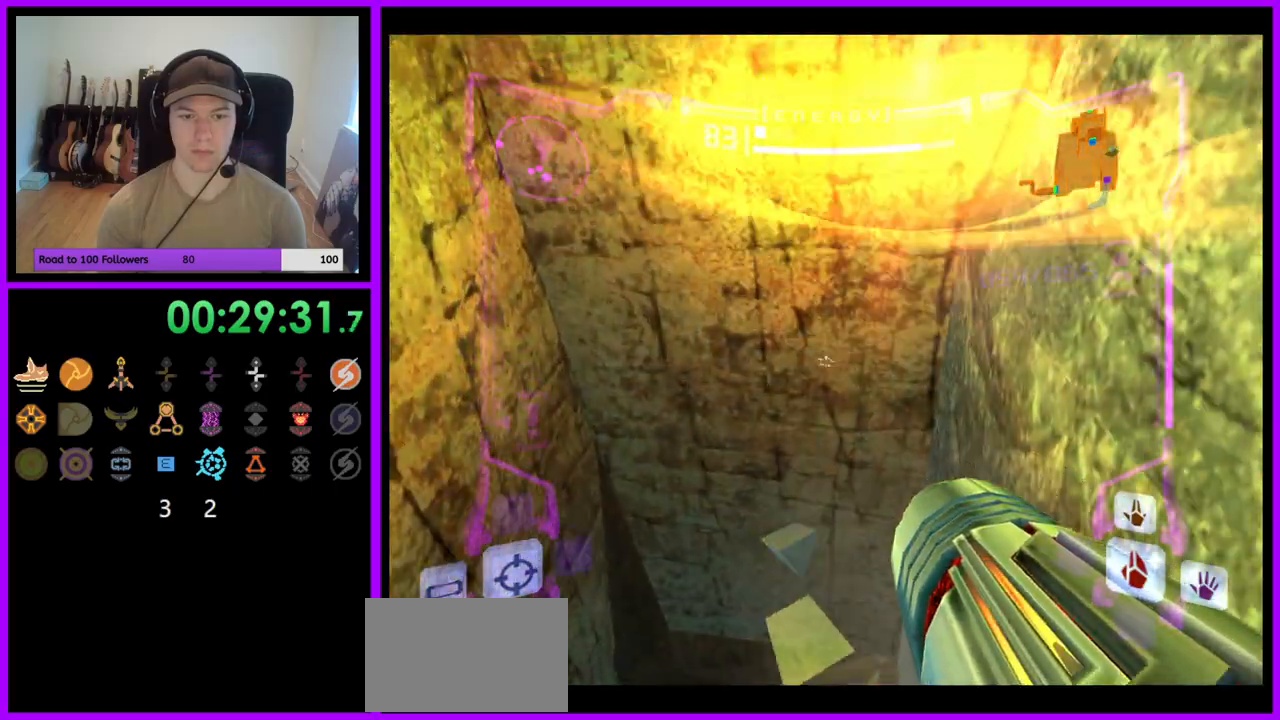
{"dt_ms": 500, "buttons": ["L1"], "left_stick": "up-left", "right_stick": "center", "events": [[67, "left_stick", "center"], [433, "left_stick", "up-left"]]}
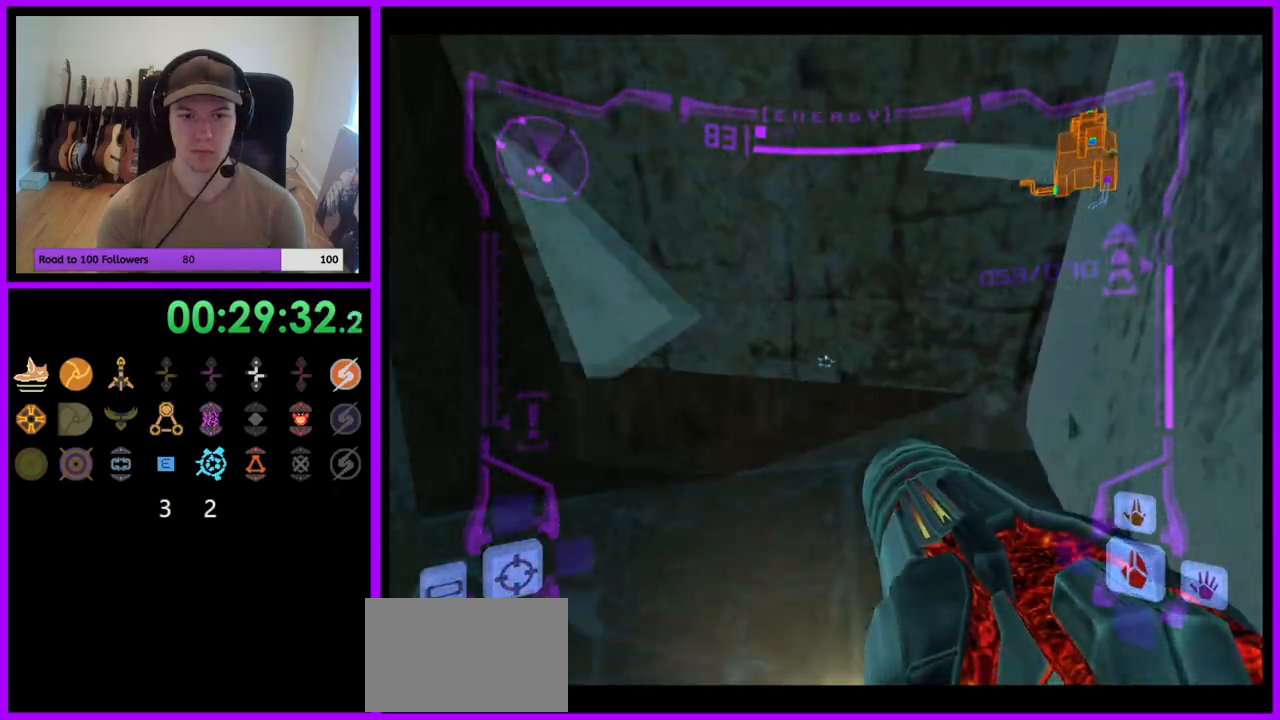
{"dt_ms": 500, "buttons": ["L1"], "left_stick": "left", "right_stick": "center", "events": [[17, "left_stick", "up"], [150, "B", "down"], [217, "B", "up"], [217, "left_stick", "down"], [350, "left_stick", "down-left"], [467, "left_stick", "left"]]}
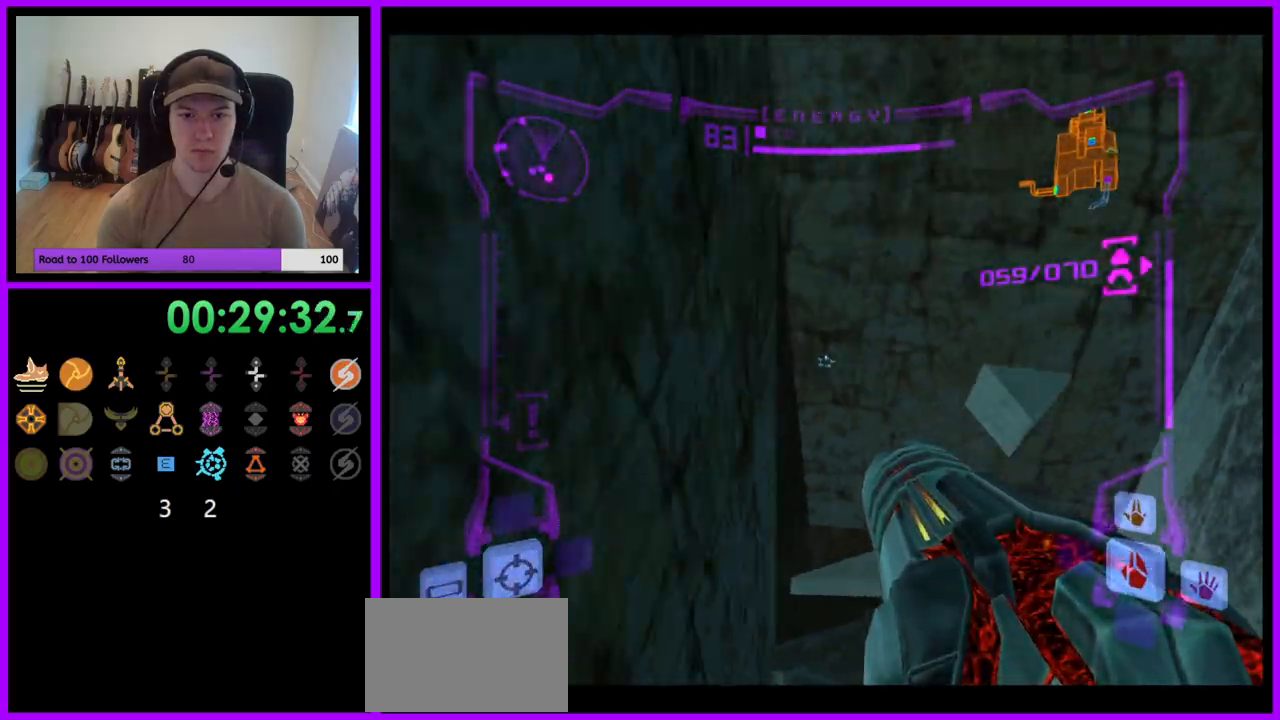
{"dt_ms": 500, "buttons": [], "left_stick": "left", "right_stick": "center", "events": [[117, "B", "down"], [217, "B", "up"], [367, "L1", "up"]]}
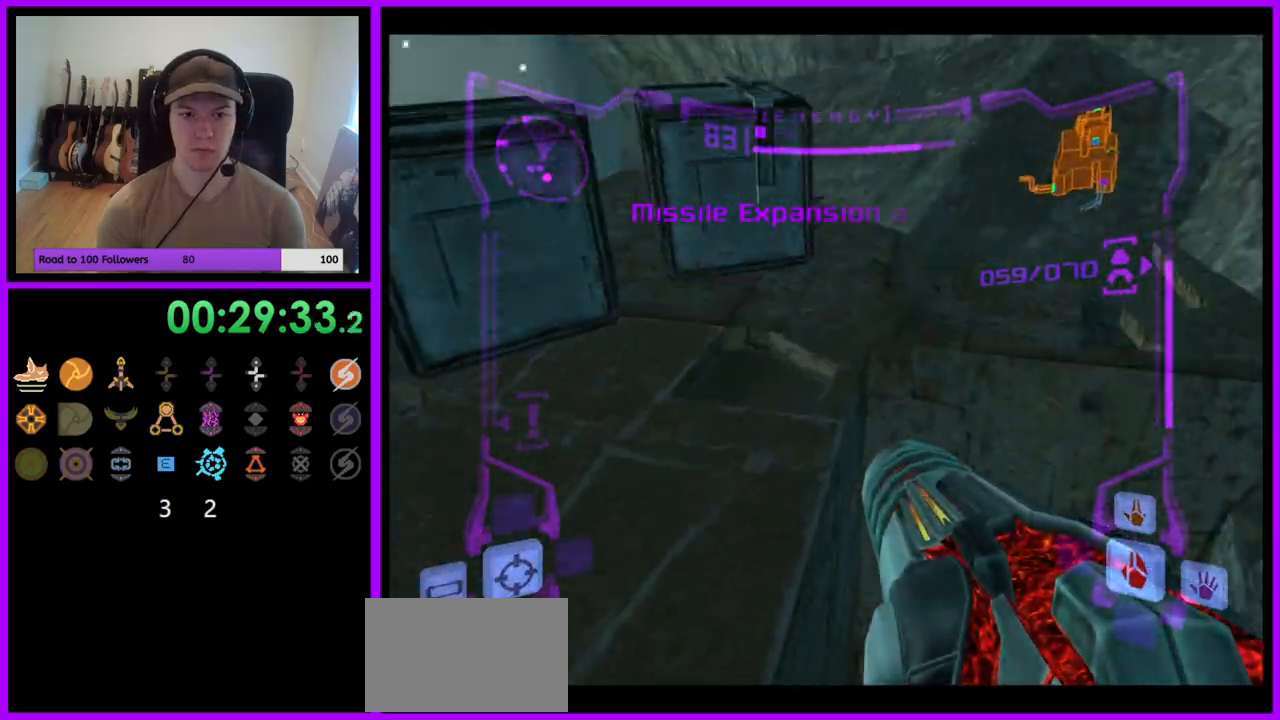
{"dt_ms": 500, "buttons": ["L1", "Z"], "left_stick": "left", "right_stick": "center", "events": [[100, "L1", "down"], [150, "left_stick", "up-left"], [350, "left_stick", "left"], [417, "B", "down"], [483, "Z", "down"], [500, "B", "up"]]}
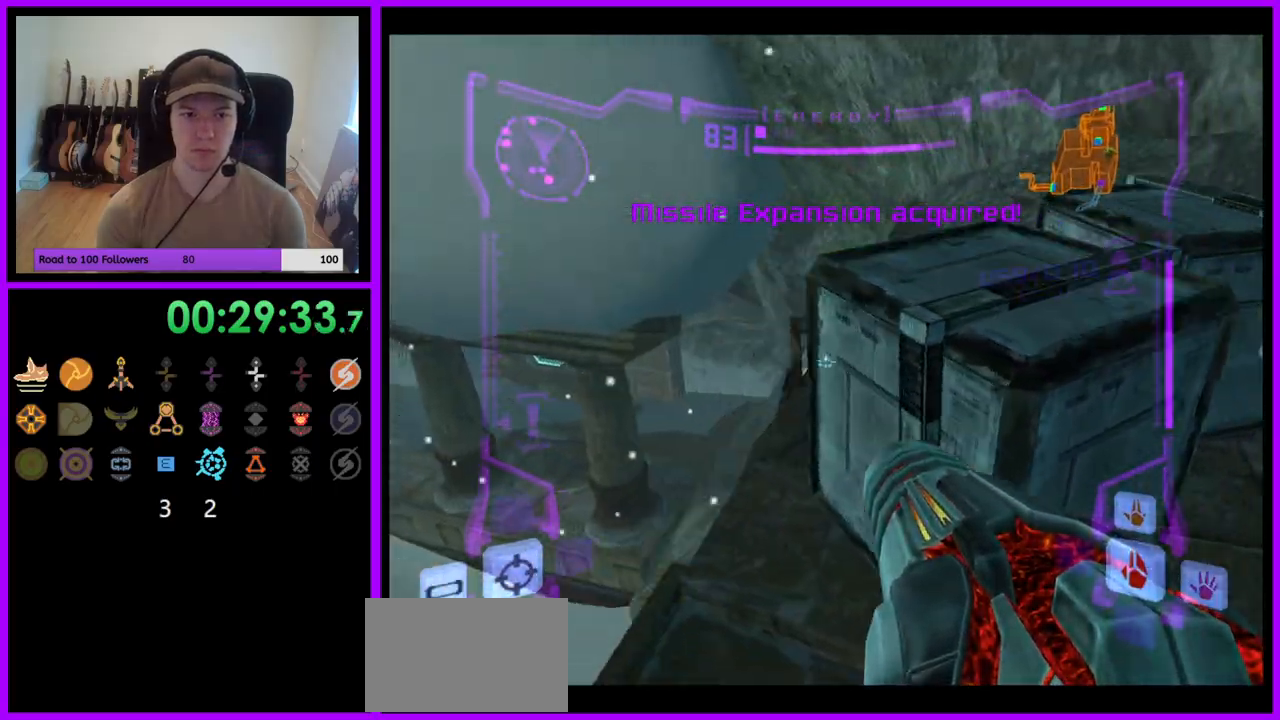
{"dt_ms": 500, "buttons": ["L1", "Z"], "left_stick": "up", "right_stick": "center"}
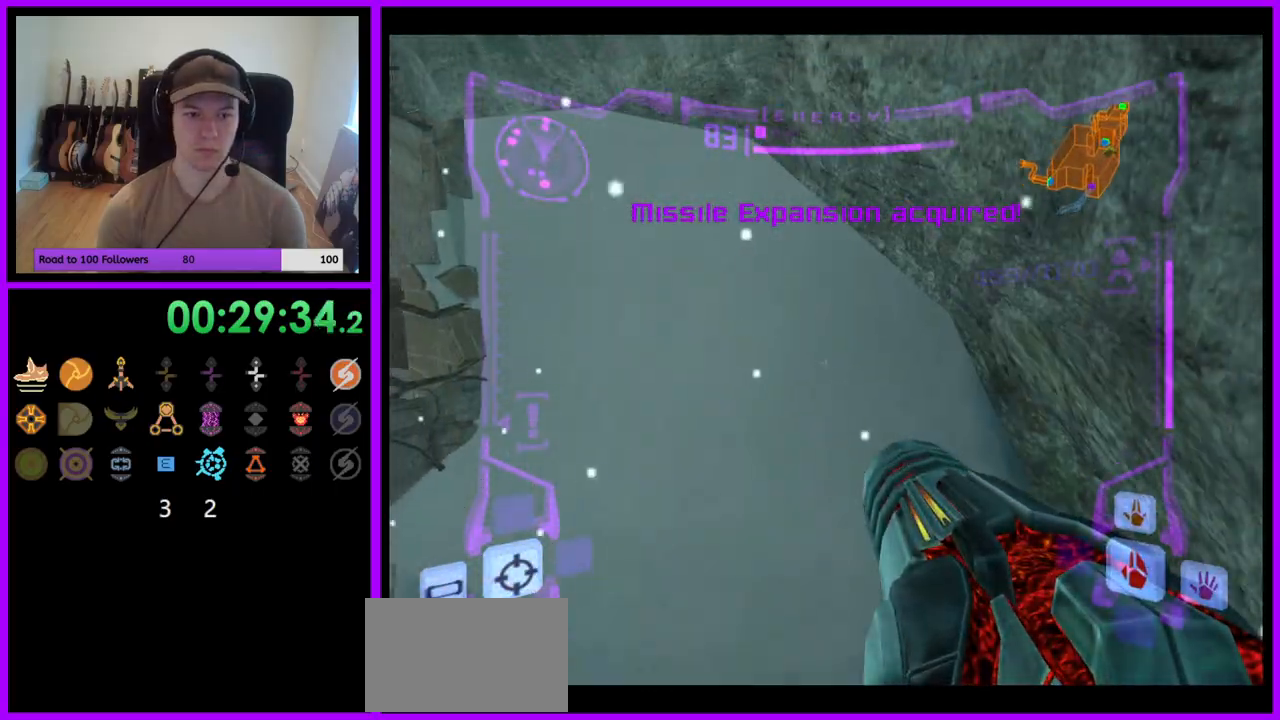
{"dt_ms": 500, "buttons": ["L1", "Z"], "left_stick": "up", "right_stick": "center", "events": []}
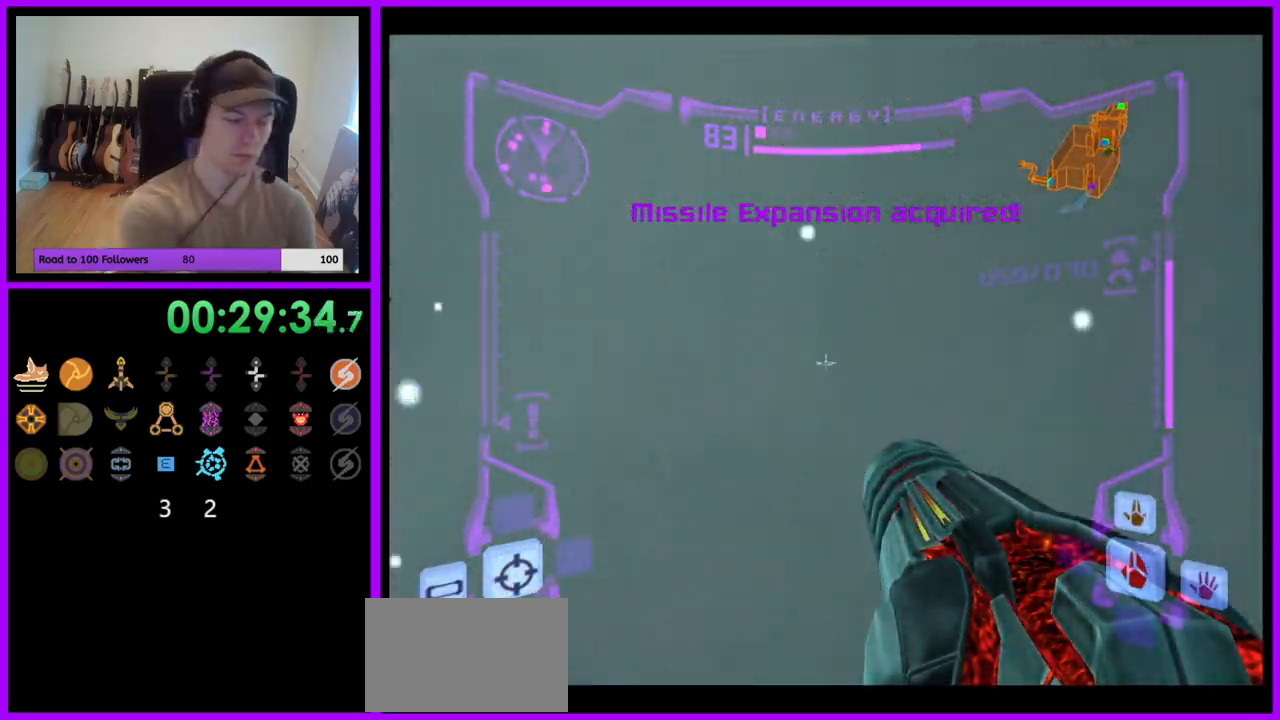
{"dt_ms": 500, "buttons": ["L1"], "left_stick": "up-left", "right_stick": "center", "events": [[217, "Z", "up"], [383, "left_stick", "up-left"]]}
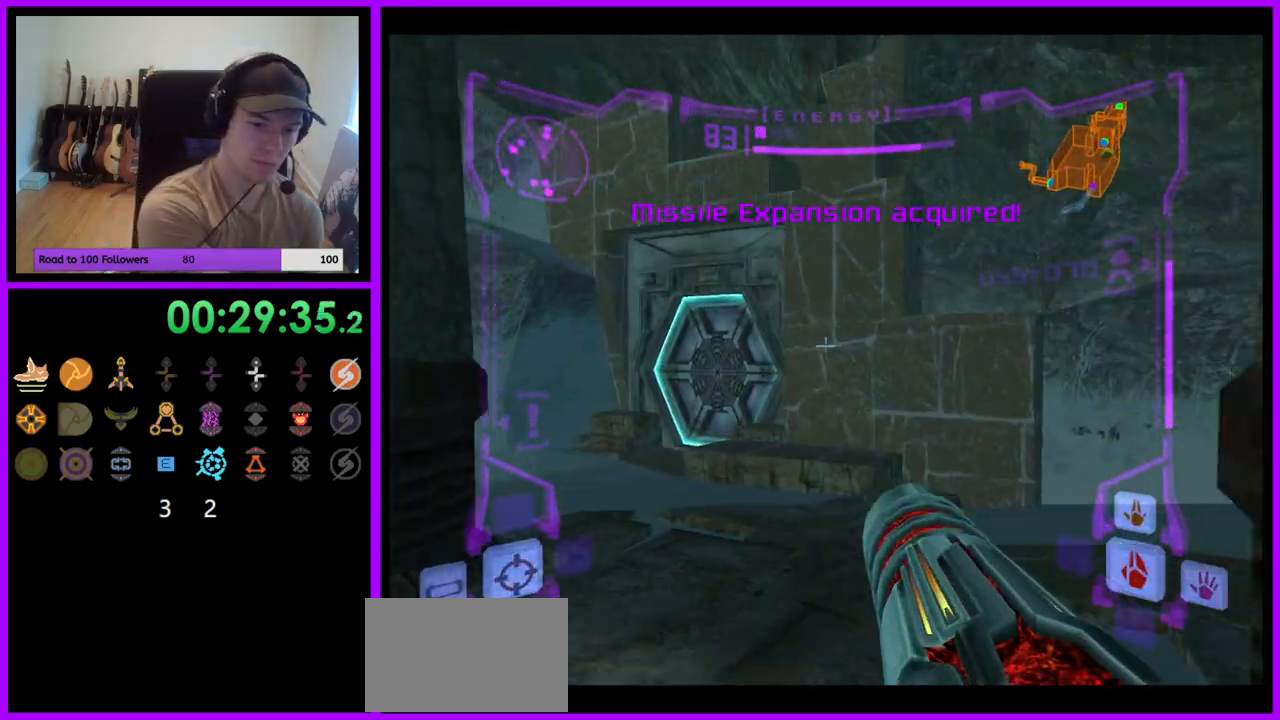
{"dt_ms": 500, "buttons": ["L1"], "left_stick": "up-left", "right_stick": "center", "events": [[17, "left_stick", "up"], [250, "left_stick", "up-left"]]}
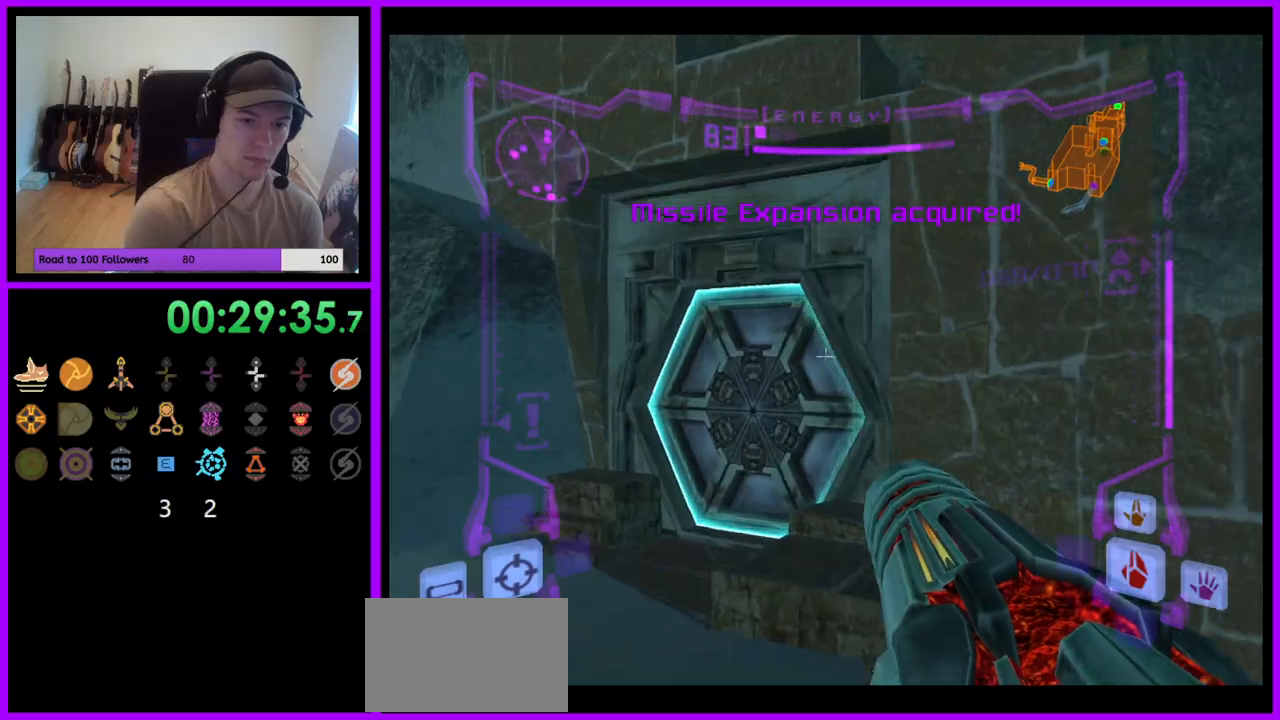
{"dt_ms": 500, "buttons": ["L1"], "left_stick": "up", "right_stick": "center", "events": [[333, "left_stick", "up"]]}